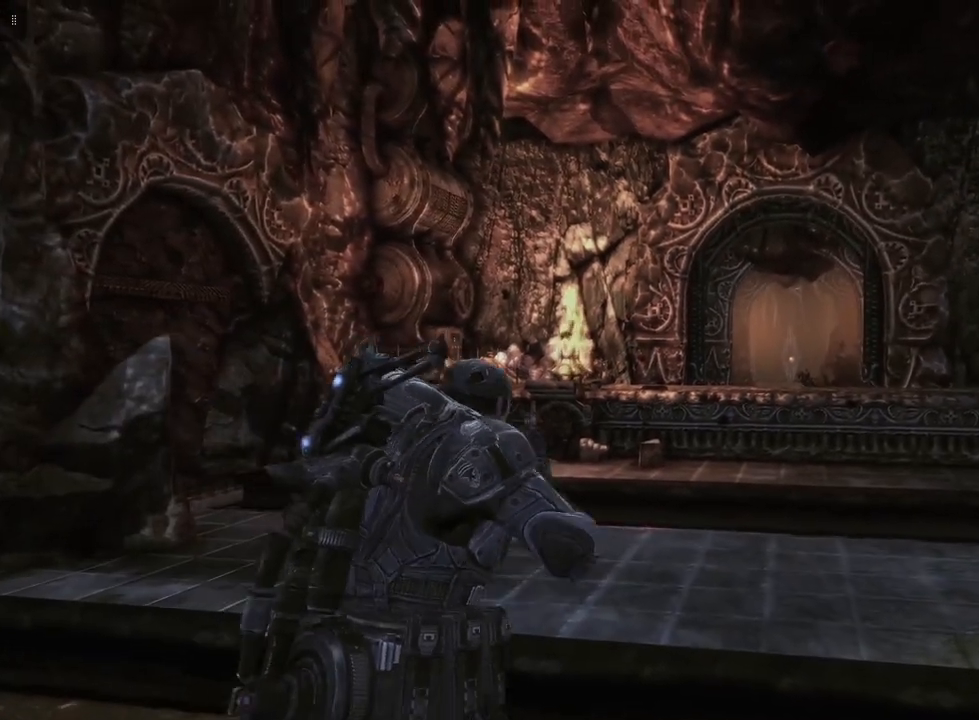
Gameplay with a controller (Xbox layout); each line is a JSON object with the inputs held at the frame after it. "events" lists button and stick changes between this image and that frame as [ms after this image, input, new state], when the widget could be followed in between.
{"buttons": ["A"], "left_stick": "up", "right_stick": "center", "events": [[350, "A", "up"], [433, "A", "down"]]}
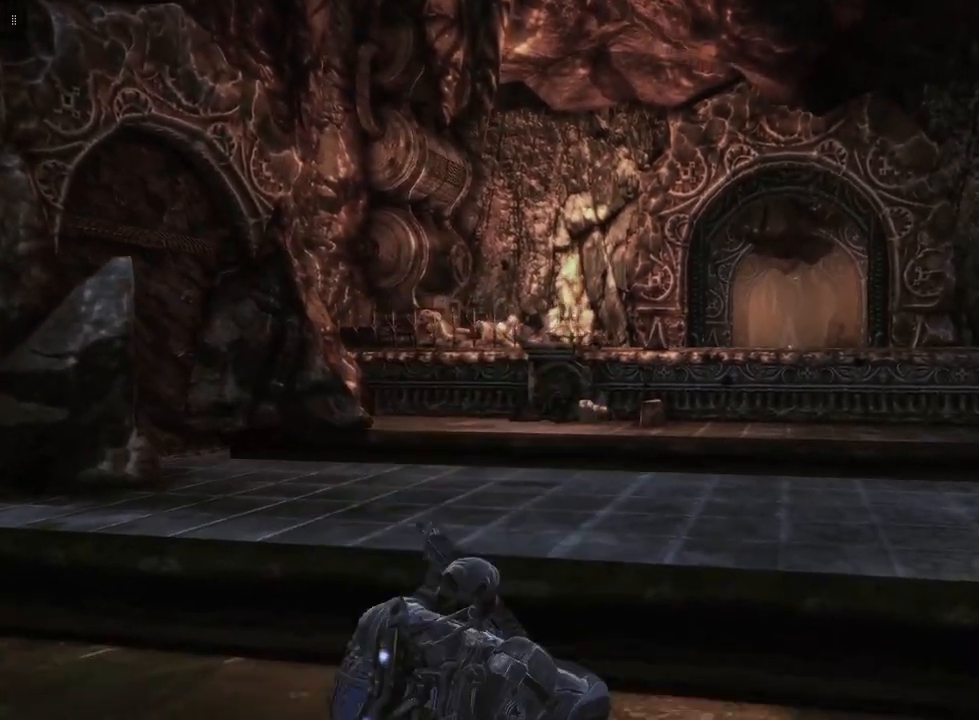
{"buttons": ["A"], "left_stick": "up", "right_stick": "center", "events": [[33, "A", "up"], [133, "A", "down"], [217, "A", "up"], [333, "A", "down"], [400, "A", "up"], [500, "A", "down"]]}
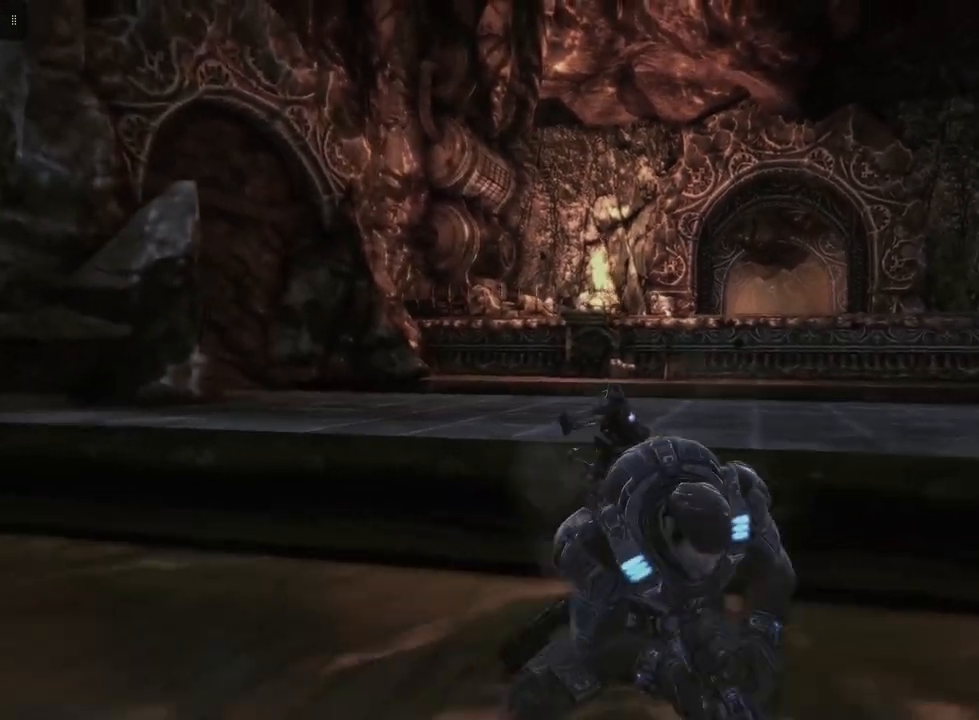
{"buttons": [], "left_stick": "up", "right_stick": "center", "events": [[83, "A", "up"]]}
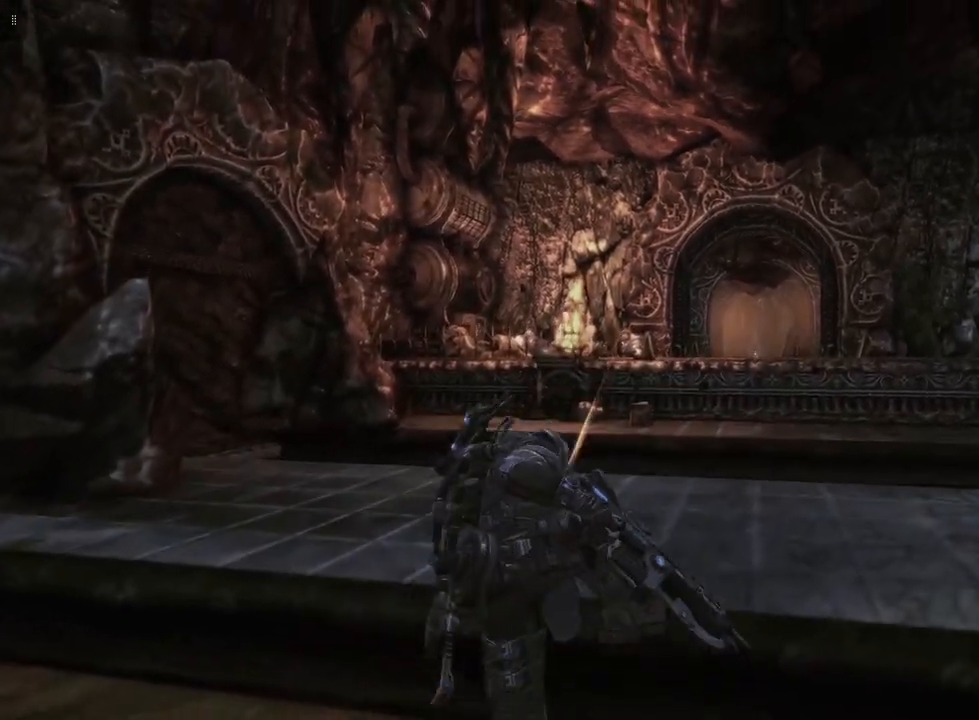
{"buttons": [], "left_stick": "up", "right_stick": "center", "events": [[83, "right_stick", "down-right"], [267, "right_stick", "center"]]}
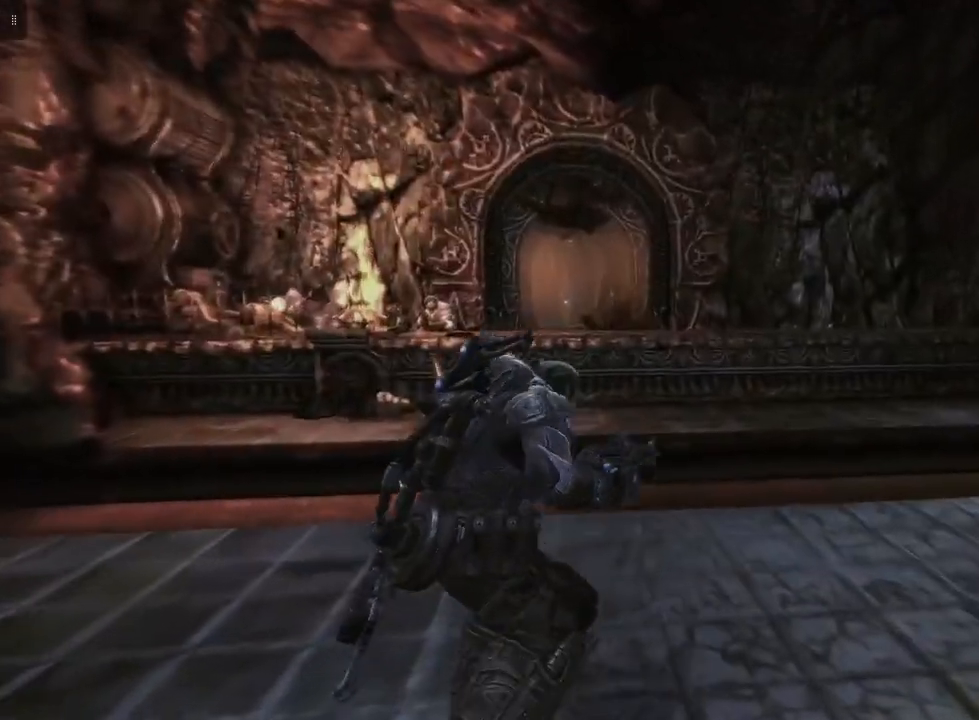
{"buttons": ["A"], "left_stick": "up", "right_stick": "center", "events": [[50, "A", "down"]]}
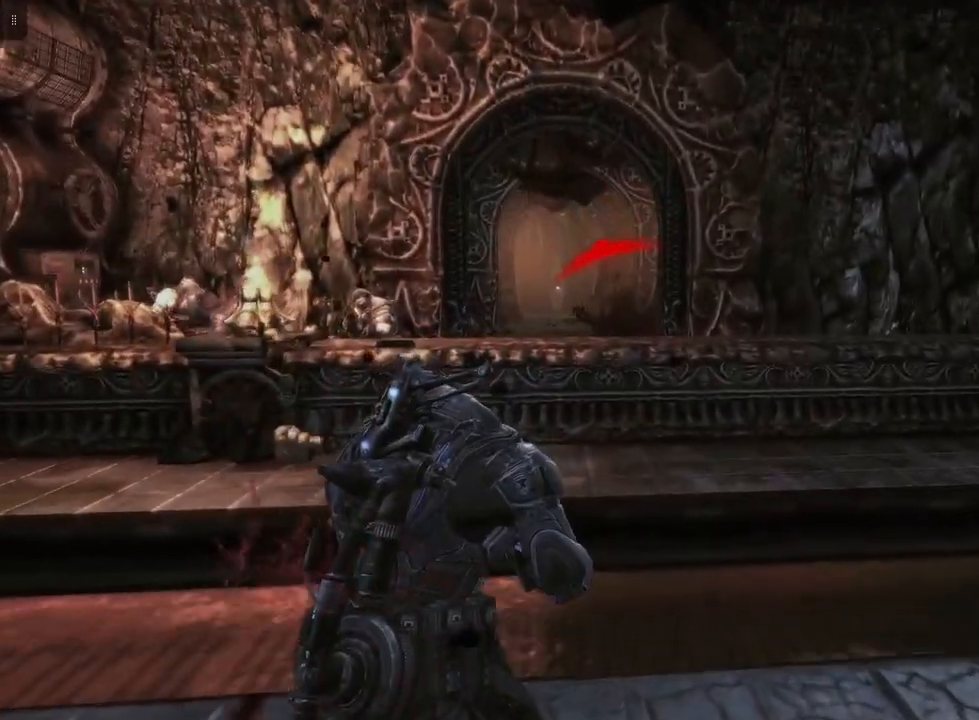
{"buttons": ["A"], "left_stick": "up", "right_stick": "center", "events": []}
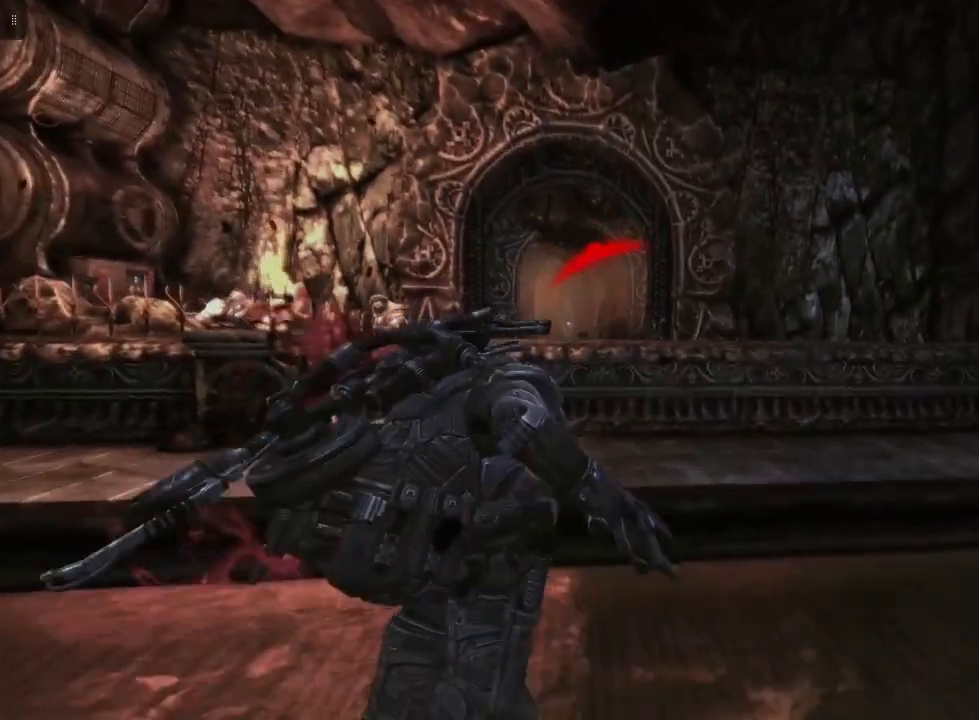
{"buttons": [], "left_stick": "up", "right_stick": "center", "events": [[267, "A", "up"], [400, "A", "down"], [500, "A", "up"]]}
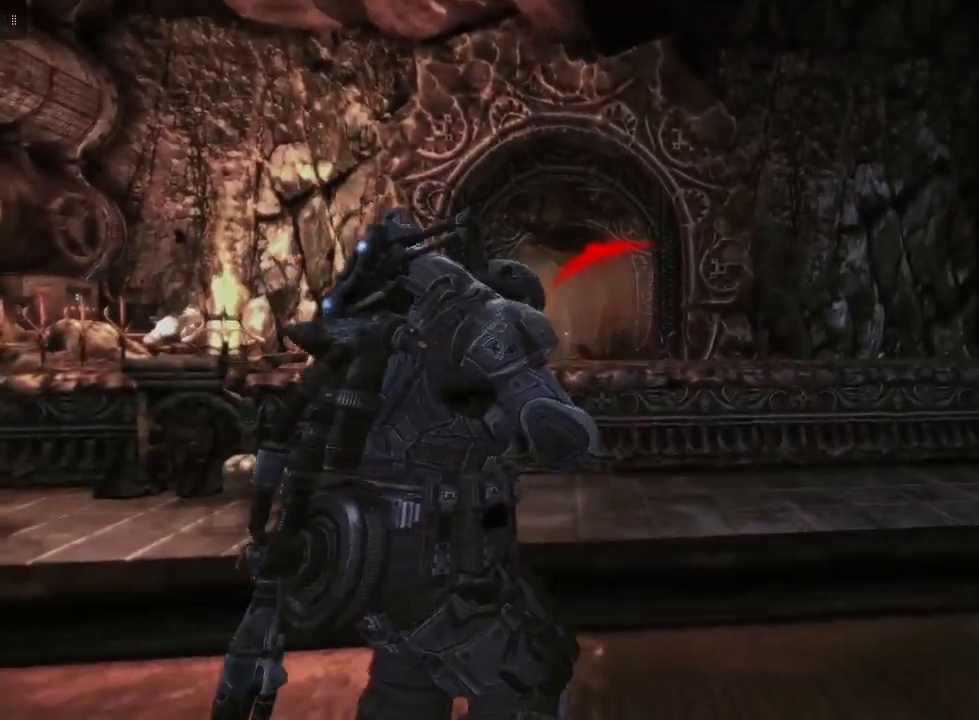
{"buttons": [], "left_stick": "up", "right_stick": "center", "events": []}
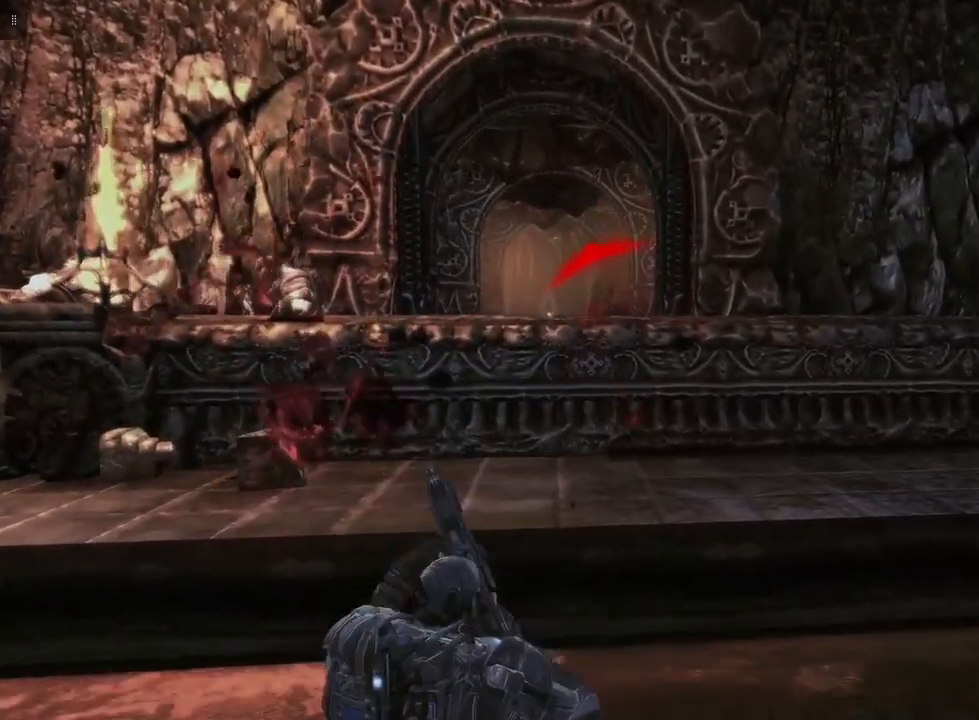
{"buttons": [], "left_stick": "right", "right_stick": "up-left", "events": [[117, "left_stick", "up-right"], [183, "right_stick", "left"], [267, "left_stick", "right"], [283, "right_stick", "up-left"]]}
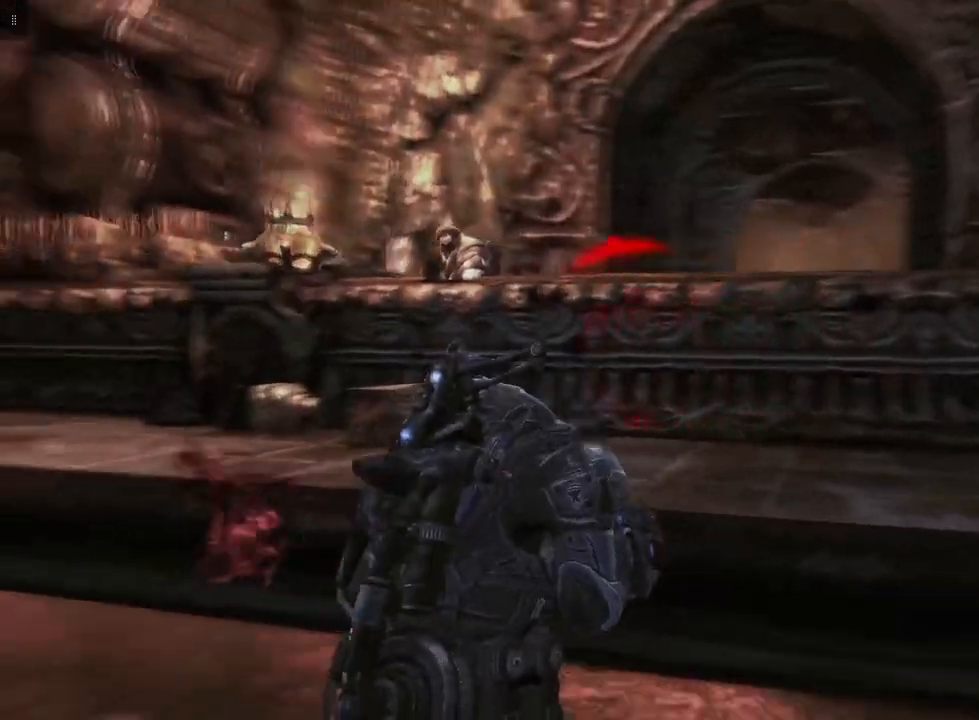
{"buttons": ["L2"], "left_stick": "right", "right_stick": "center", "events": [[17, "right_stick", "center"], [67, "L2", "down"], [200, "right_stick", "up-left"], [400, "right_stick", "center"]]}
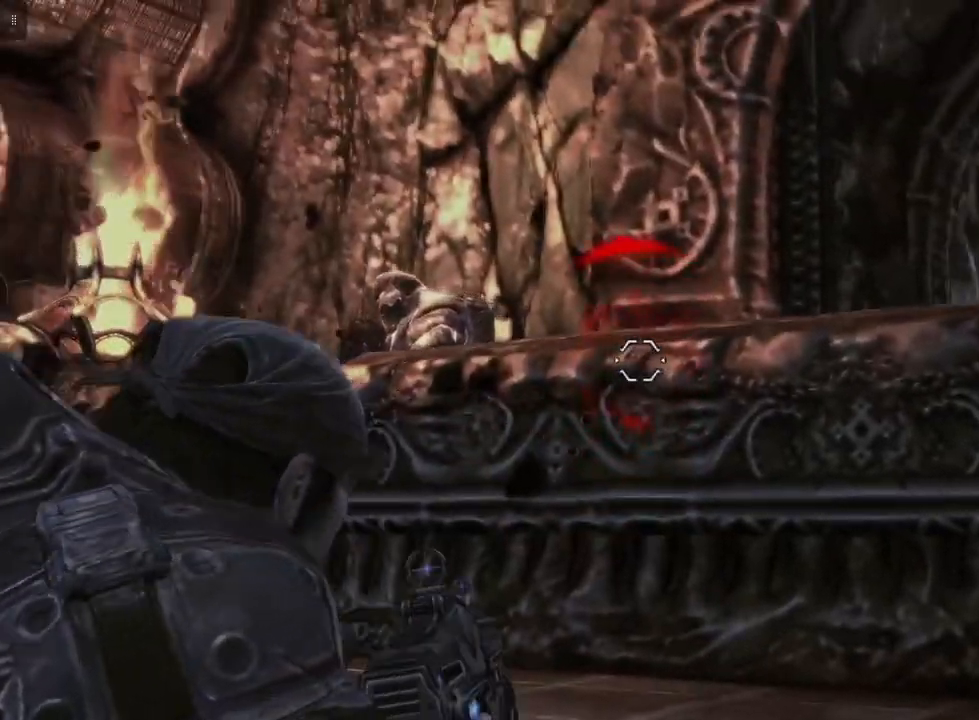
{"buttons": ["L2", "R2"], "left_stick": "right", "right_stick": "center", "events": [[33, "right_stick", "up-left"], [200, "right_stick", "left"], [367, "right_stick", "center"], [433, "R2", "down"]]}
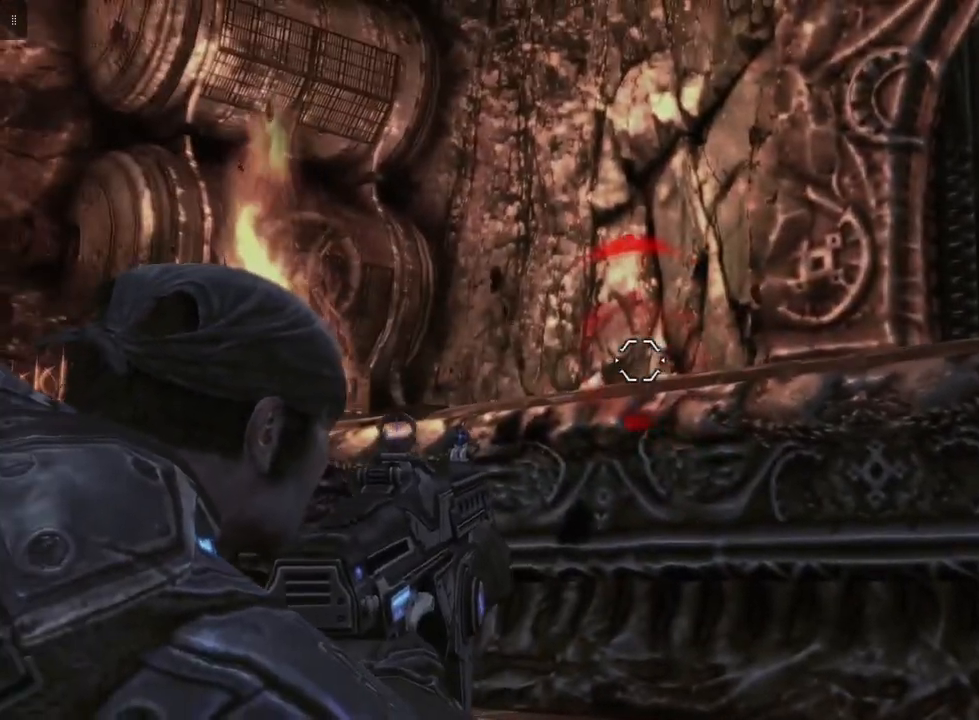
{"buttons": ["A"], "left_stick": "up-right", "right_stick": "center", "events": [[50, "right_stick", "left"], [200, "R2", "up"], [217, "right_stick", "center"], [350, "left_stick", "up-right"], [433, "L2", "up"], [500, "A", "down"]]}
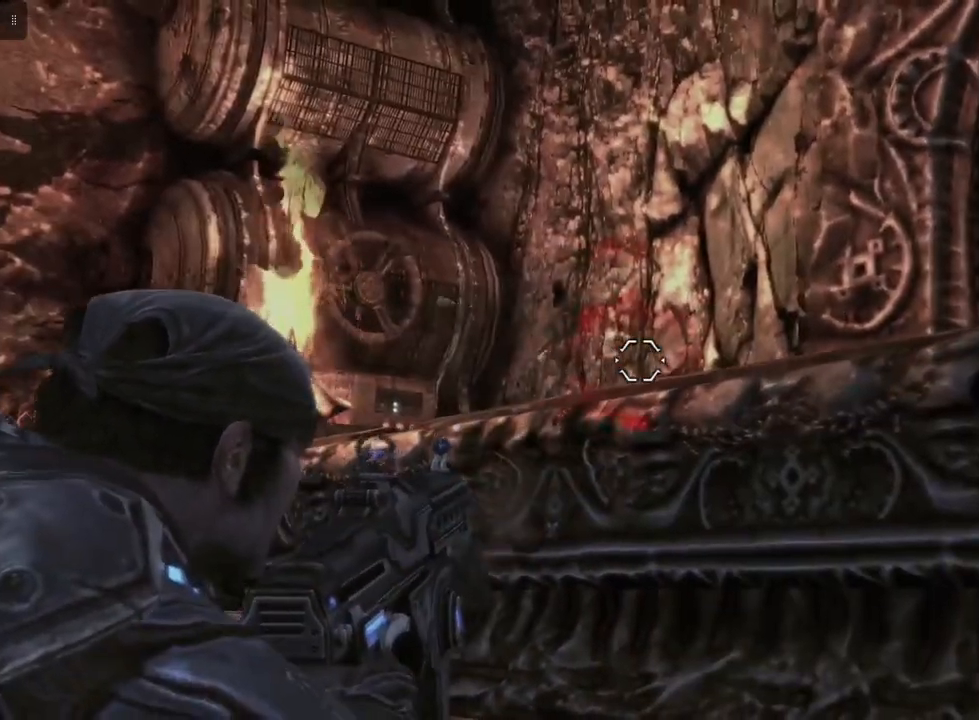
{"buttons": [], "left_stick": "right", "right_stick": "center", "events": [[150, "A", "up"], [267, "left_stick", "right"]]}
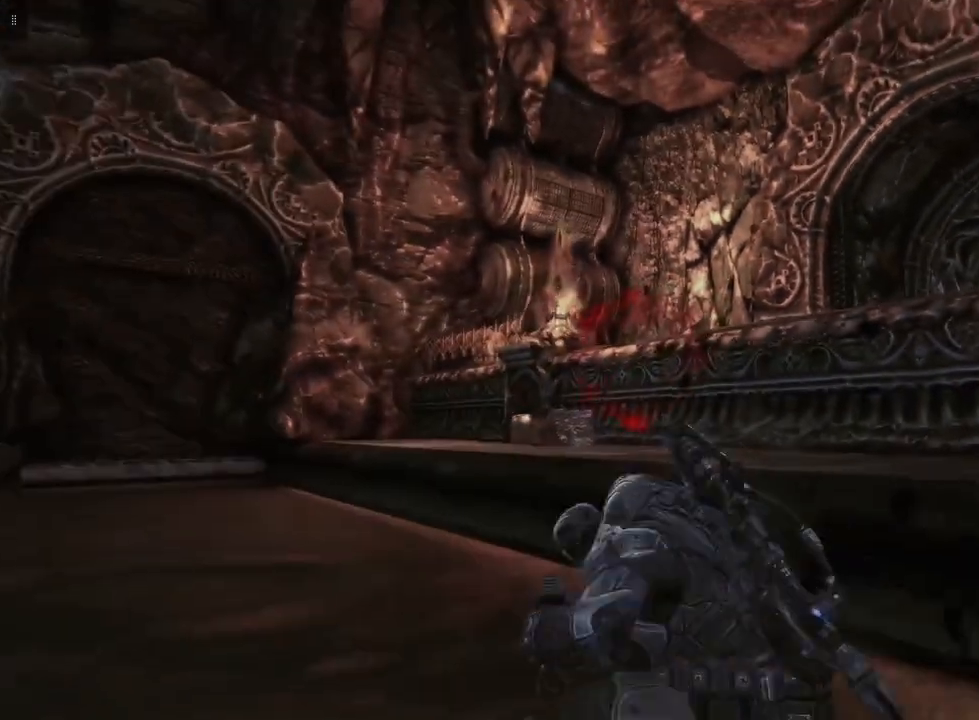
{"buttons": [], "left_stick": "right", "right_stick": "center", "events": [[333, "A", "down"], [433, "A", "up"]]}
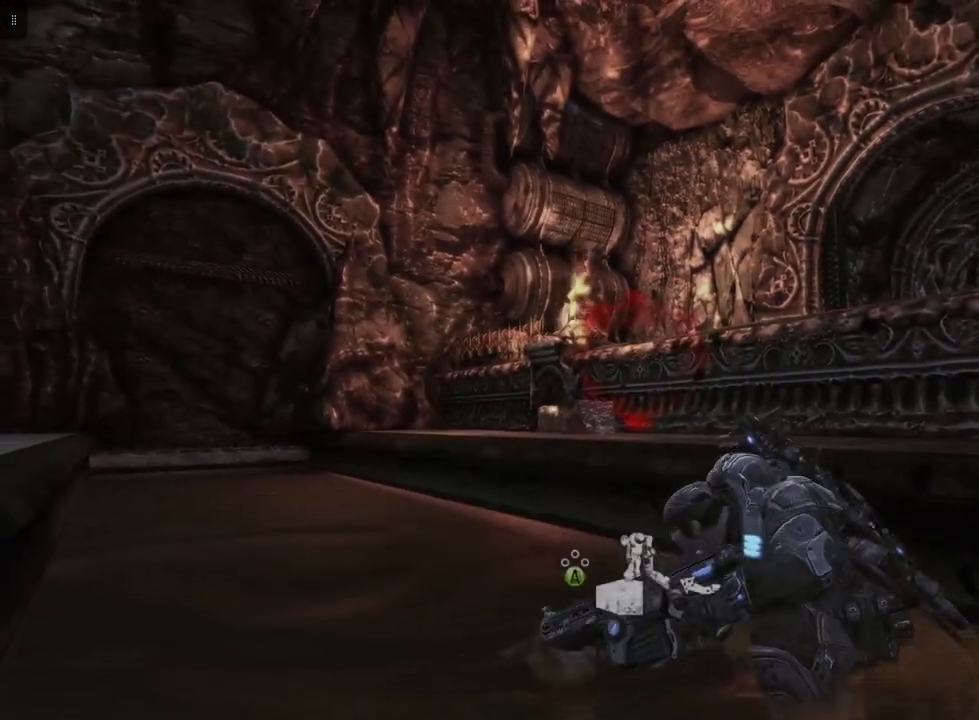
{"buttons": [], "left_stick": "right", "right_stick": "center", "events": []}
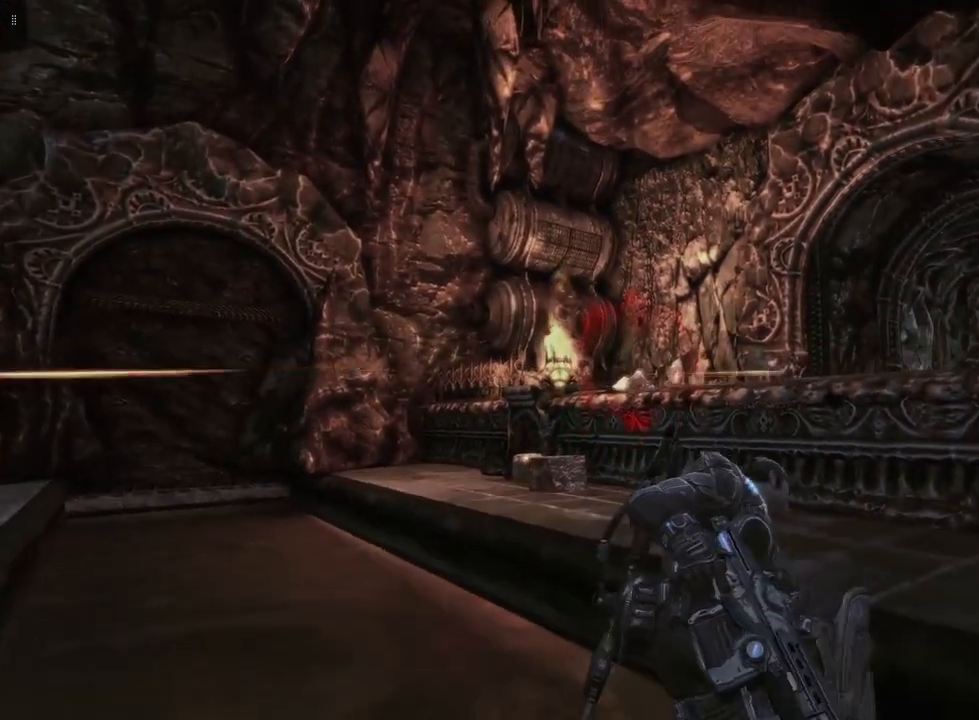
{"buttons": [], "left_stick": "right", "right_stick": "down-left", "events": [[200, "right_stick", "down-left"]]}
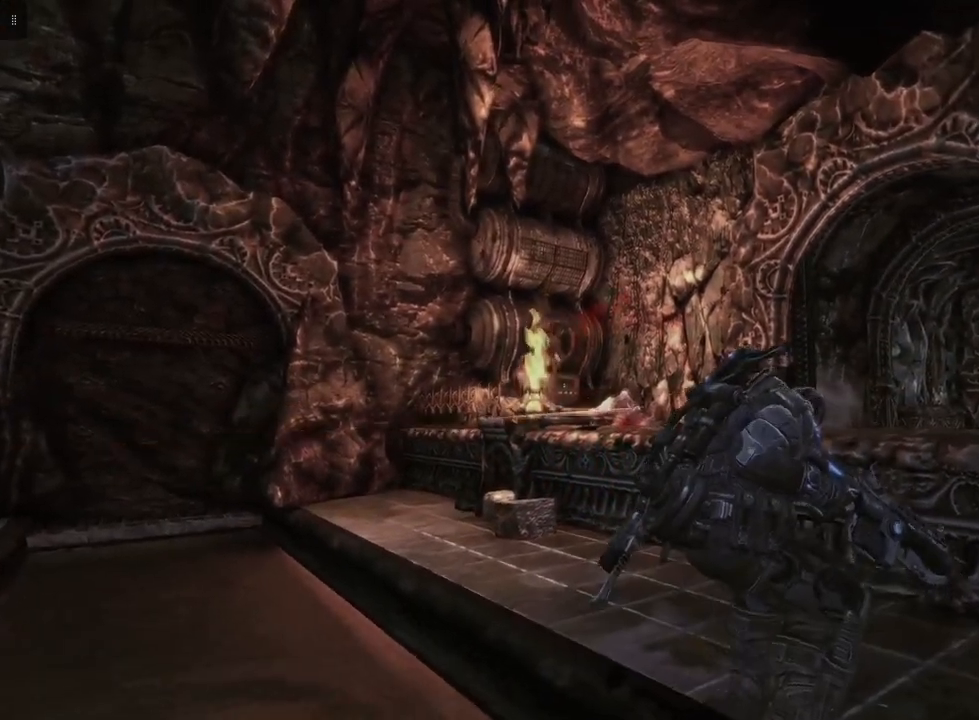
{"buttons": [], "left_stick": "up-right", "right_stick": "center", "events": [[83, "right_stick", "center"], [183, "left_stick", "up-right"], [233, "A", "down"], [367, "A", "up"]]}
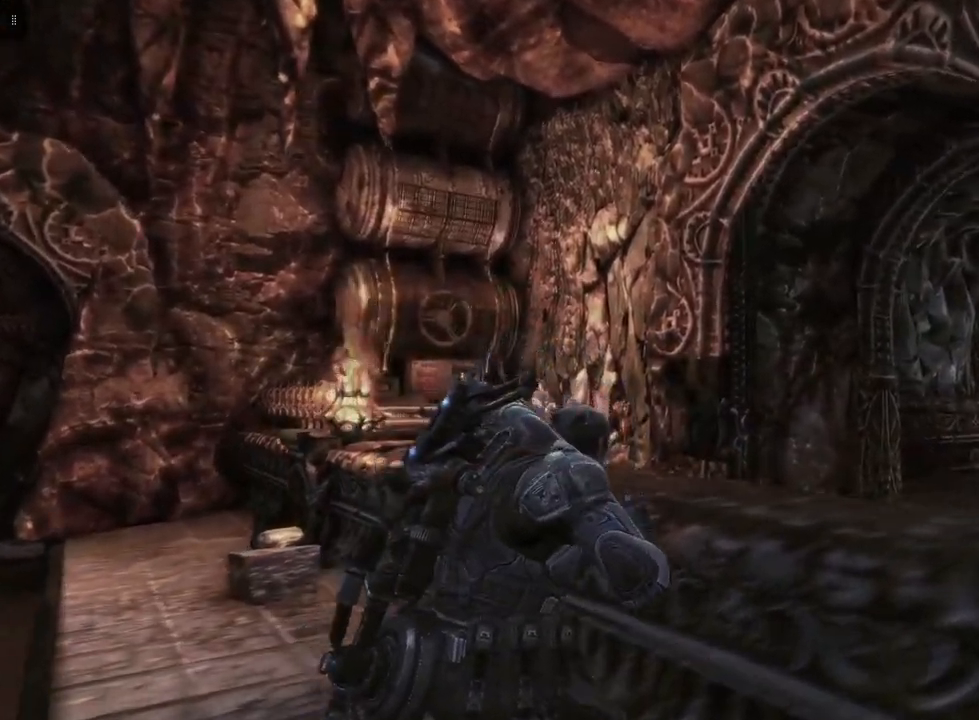
{"buttons": [], "left_stick": "center", "right_stick": "center", "events": [[50, "left_stick", "center"]]}
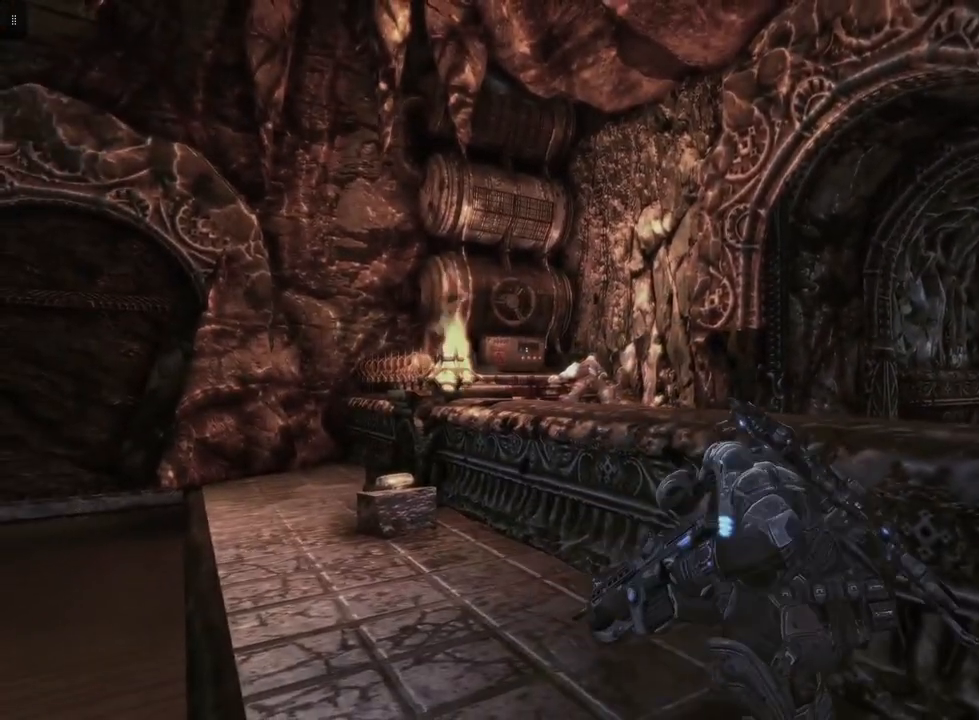
{"buttons": [], "left_stick": "left", "right_stick": "down-right", "events": [[100, "left_stick", "left"], [183, "right_stick", "down-right"]]}
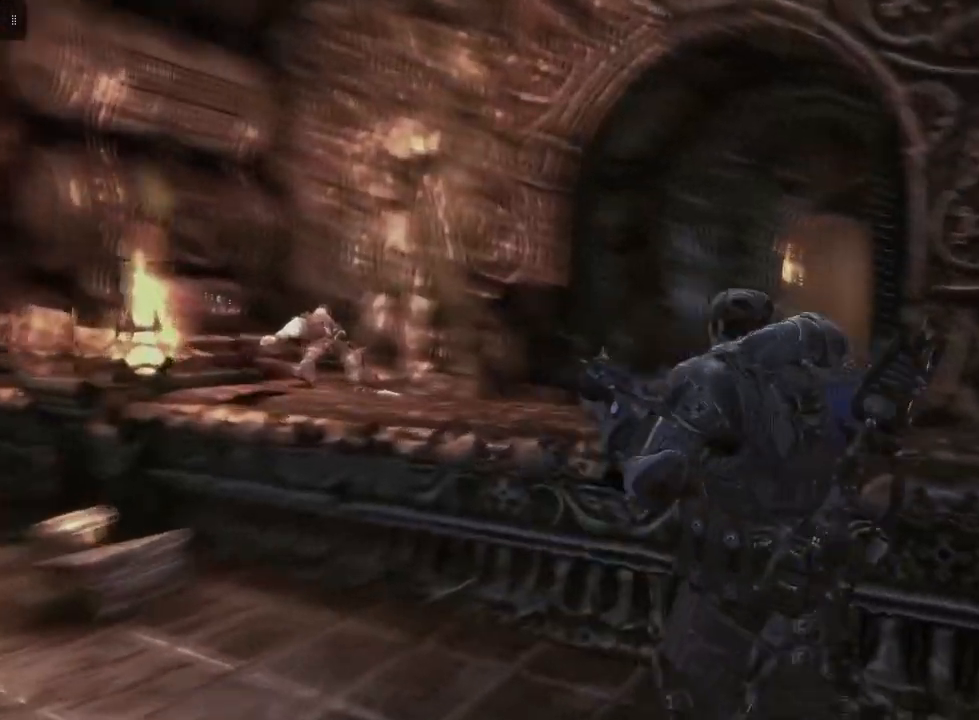
{"buttons": [], "left_stick": "up-right", "right_stick": "left", "events": [[67, "right_stick", "center"], [317, "left_stick", "up-left"], [317, "right_stick", "left"], [483, "left_stick", "up-right"]]}
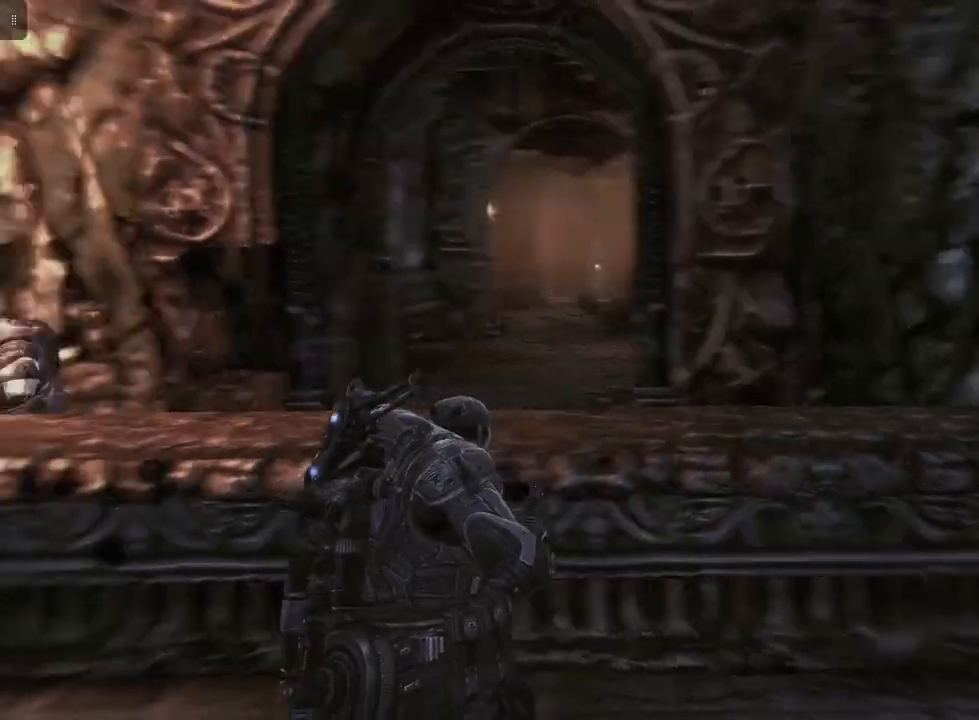
{"buttons": ["L2", "R2"], "left_stick": "down-right", "right_stick": "up-left", "events": [[117, "left_stick", "down-right"], [267, "right_stick", "center"], [350, "L2", "down"], [417, "right_stick", "up-left"], [450, "R2", "down"]]}
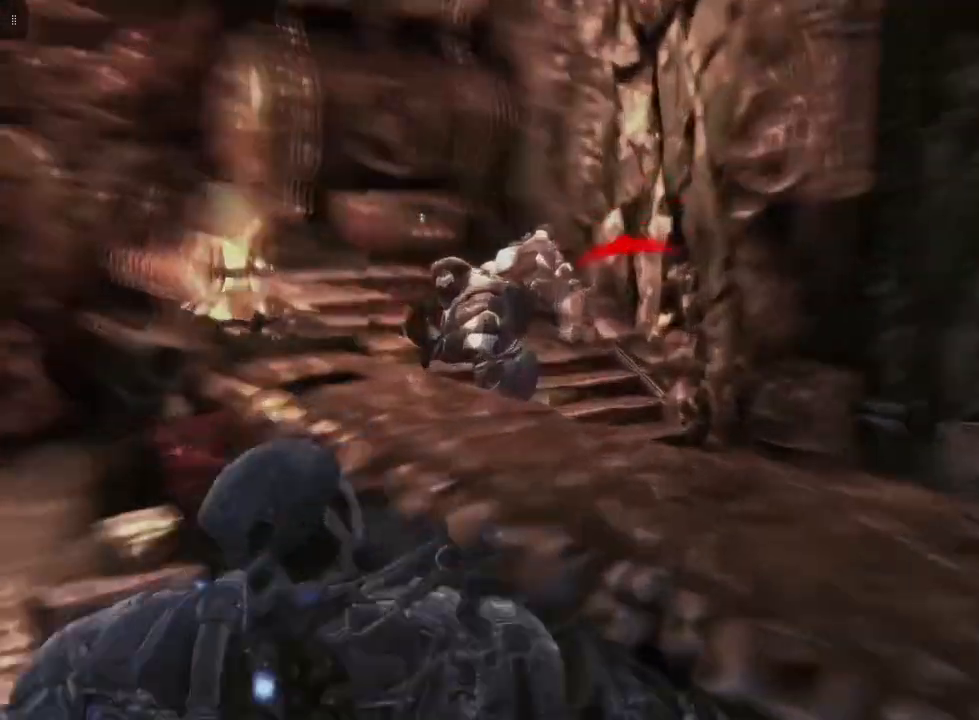
{"buttons": ["L2", "R2"], "left_stick": "down-right", "right_stick": "left", "events": [[83, "right_stick", "center"], [267, "right_stick", "up-left"], [383, "right_stick", "left"]]}
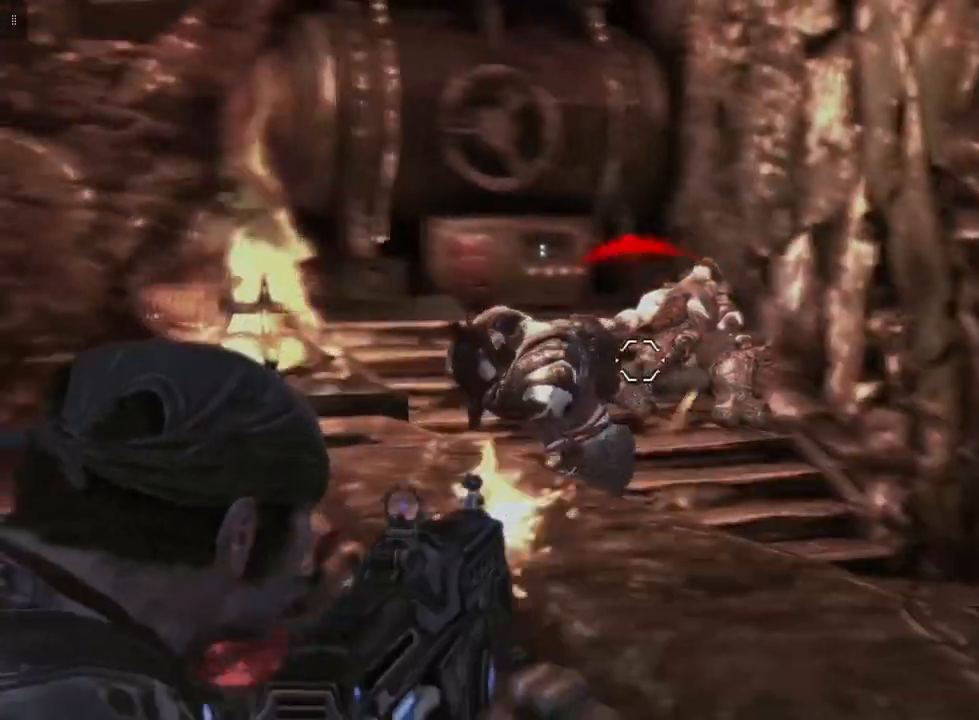
{"buttons": ["L2", "R2"], "left_stick": "down-right", "right_stick": "left", "events": [[117, "right_stick", "center"], [450, "right_stick", "left"]]}
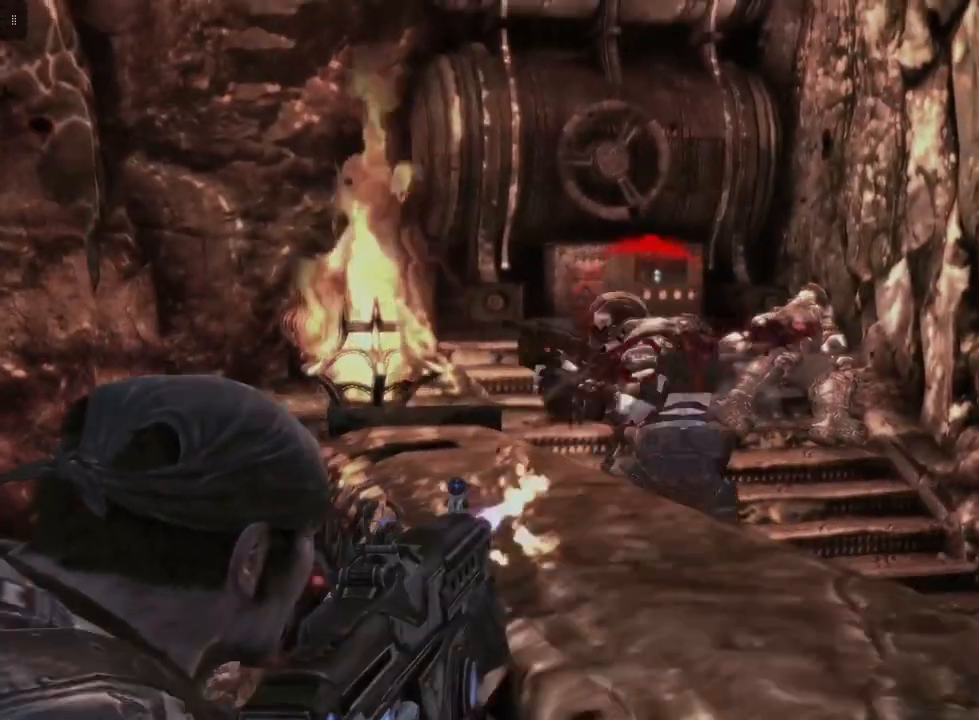
{"buttons": ["L2"], "left_stick": "down-right", "right_stick": "down", "events": [[150, "right_stick", "center"], [383, "right_stick", "down"], [500, "R2", "up"]]}
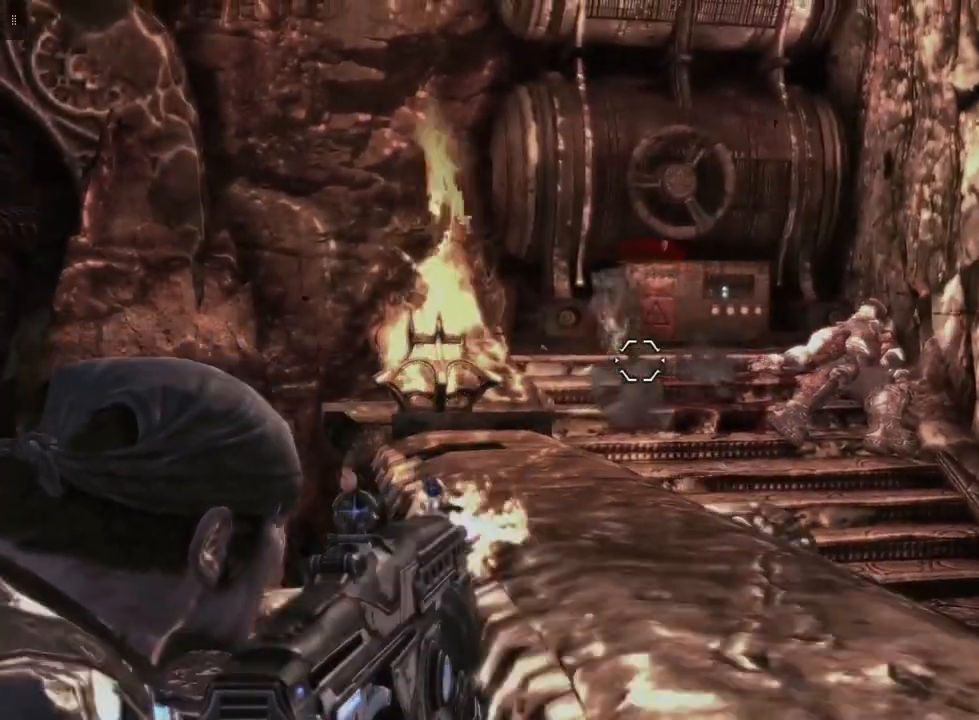
{"buttons": [], "left_stick": "up-right", "right_stick": "center", "events": [[67, "right_stick", "center"], [150, "L2", "up"], [167, "left_stick", "center"], [250, "left_stick", "up-right"], [417, "A", "down"], [500, "A", "up"]]}
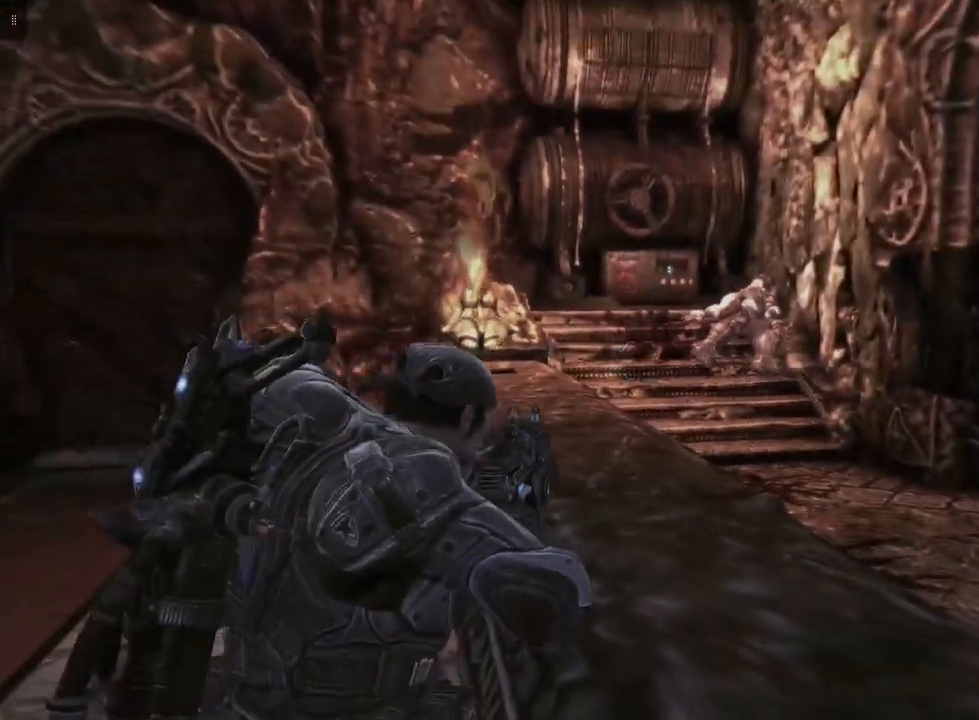
{"buttons": [], "left_stick": "up-right", "right_stick": "center", "events": []}
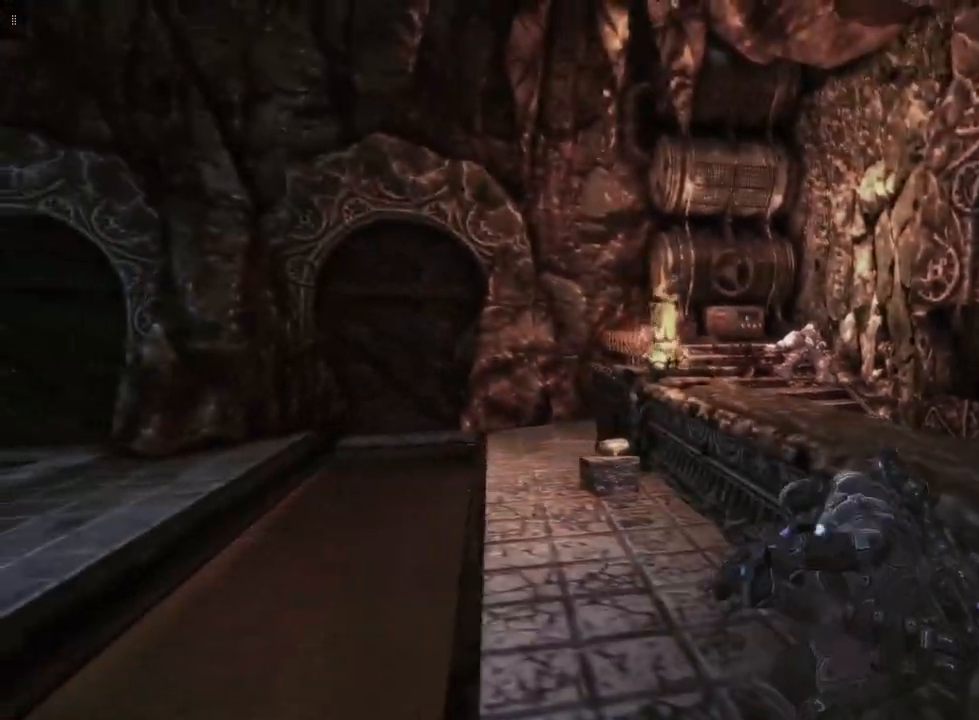
{"buttons": [], "left_stick": "right", "right_stick": "center", "events": [[50, "A", "down"], [167, "A", "up"], [467, "left_stick", "right"]]}
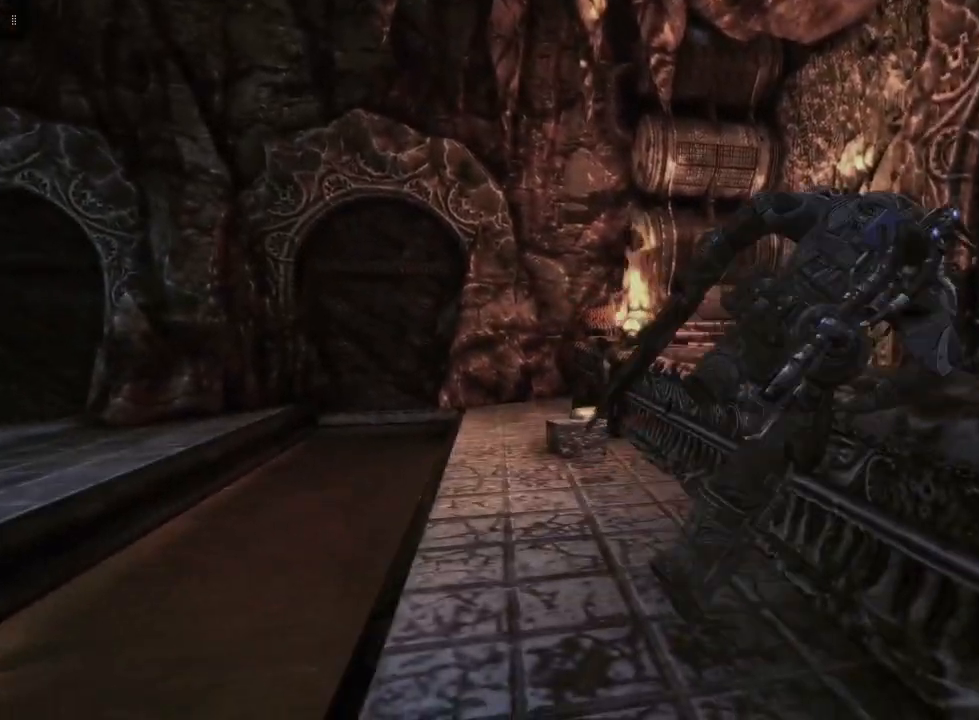
{"buttons": ["L2"], "left_stick": "down-right", "right_stick": "center", "events": [[133, "right_stick", "left"], [367, "left_stick", "down-right"], [433, "right_stick", "center"], [483, "L2", "down"]]}